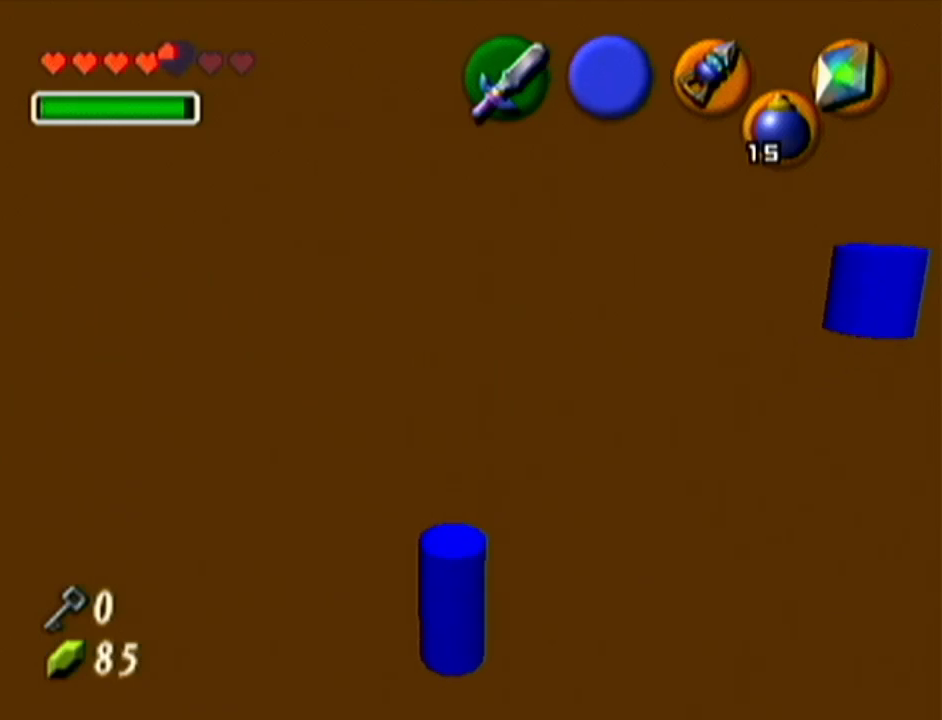
Gameplay with a controller (Nintendo layout); each line is a JSON object with the inputs held at the frame after it. "events" lists button and stick changes between this image and that frame as [ms after this image, input, new state], when the widget could be followed in between. Not read: L3 R3.
{"buttons": [], "left_stick": "up-left", "events": [[233, "left_stick", "up-left"]]}
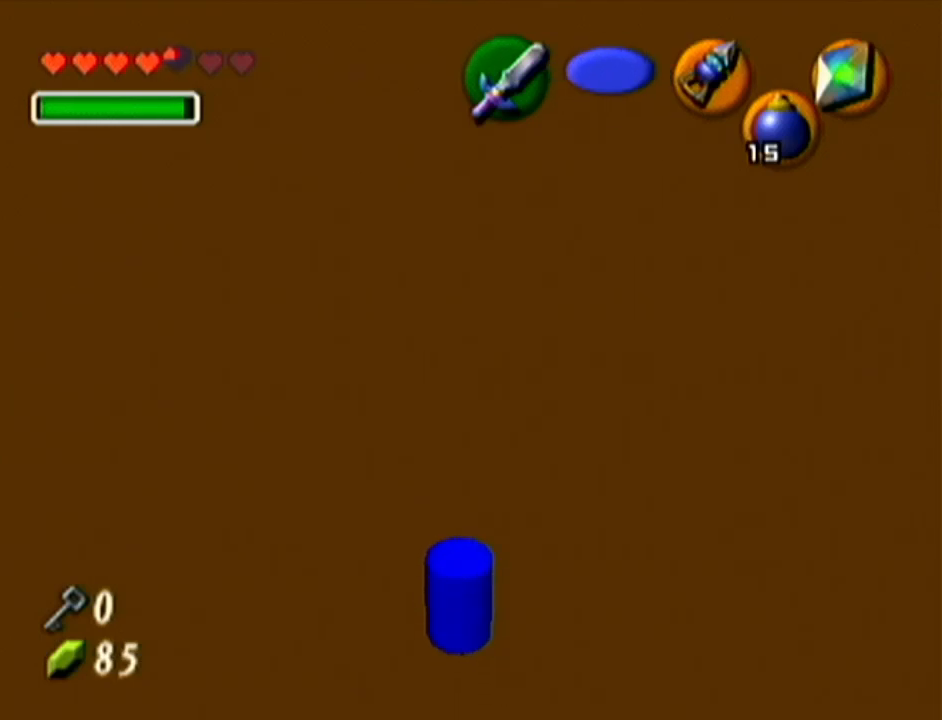
{"buttons": ["Z"], "left_stick": "up-left", "events": [[501, "Z", "down"]]}
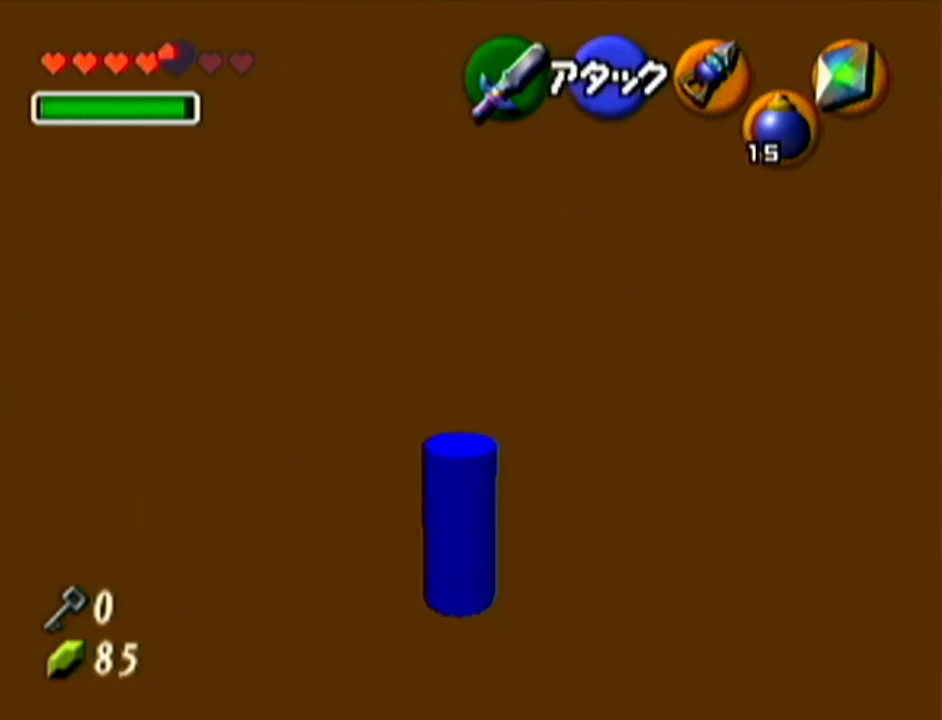
{"buttons": ["Z"], "left_stick": "left", "events": [[33, "left_stick", "center"], [250, "left_stick", "left"], [317, "A", "down"], [450, "A", "up"]]}
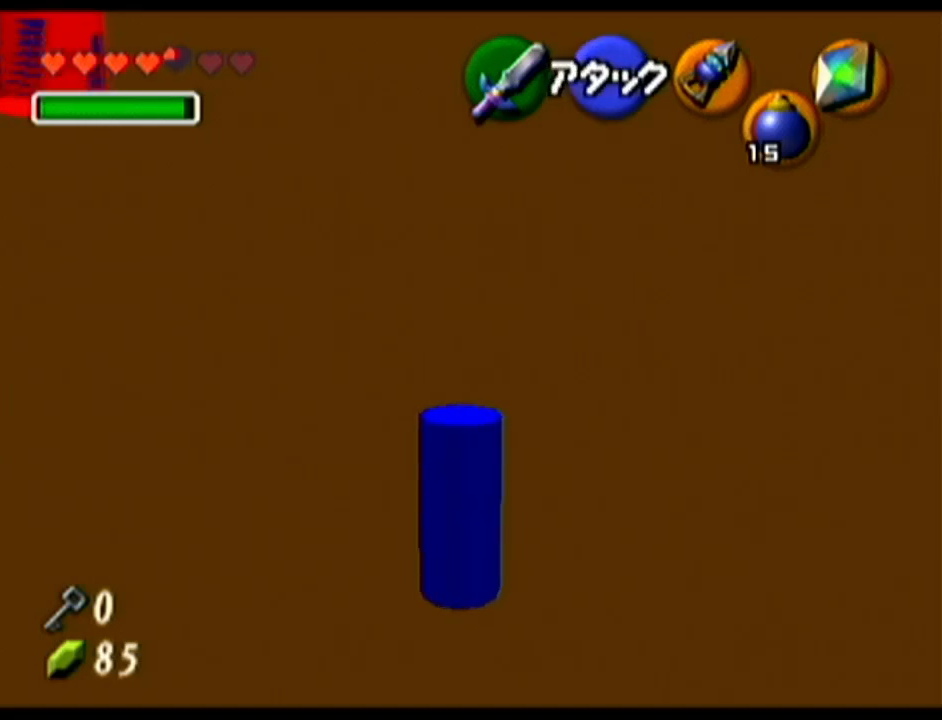
{"buttons": ["Z"], "left_stick": "left", "events": [[167, "A", "down"], [317, "A", "up"]]}
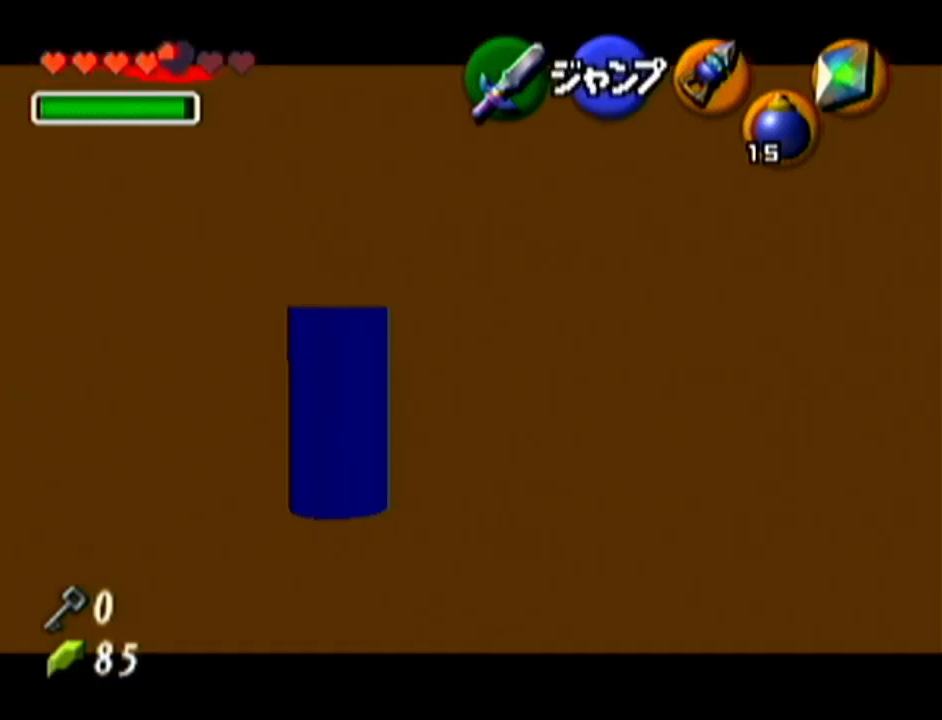
{"buttons": ["A", "Z"], "left_stick": "left", "events": [[84, "A", "down"], [217, "A", "up"], [467, "A", "down"]]}
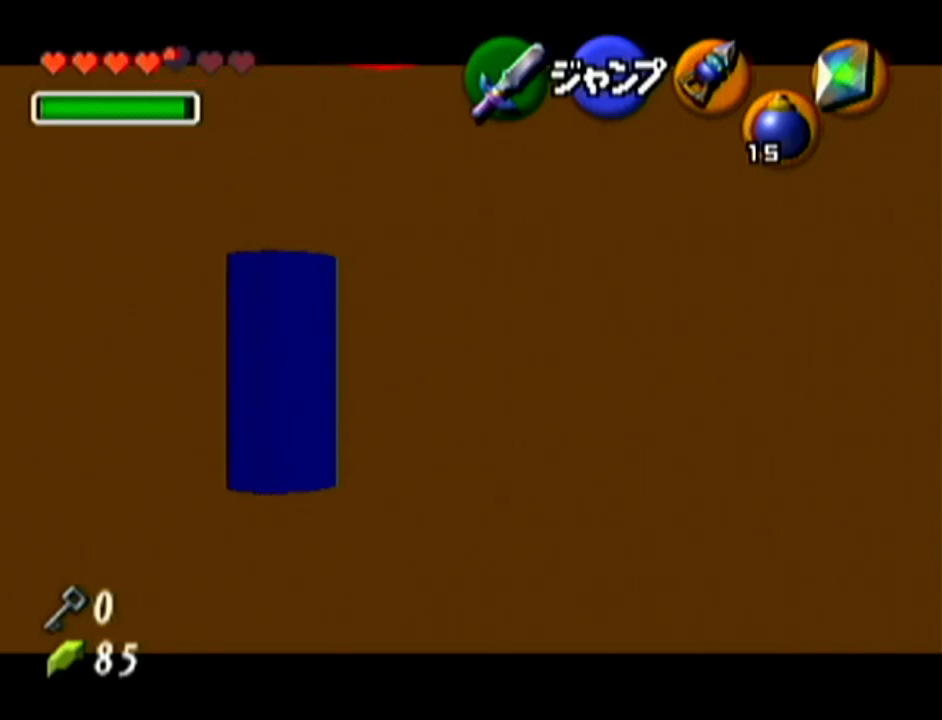
{"buttons": ["Z"], "left_stick": "up", "events": [[116, "A", "up"], [200, "left_stick", "up-right"], [250, "left_stick", "up"]]}
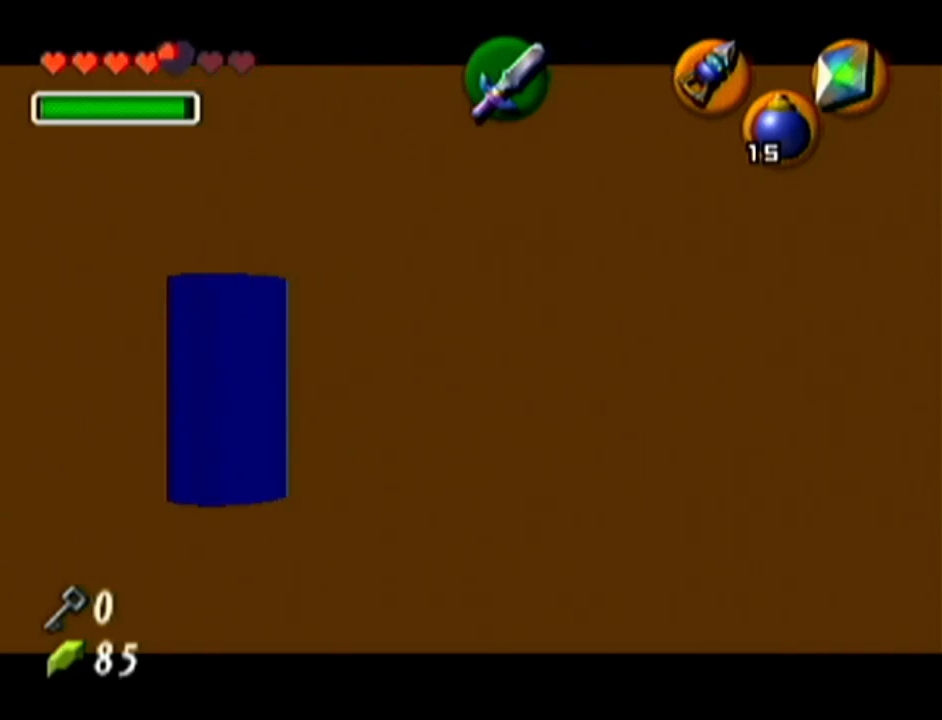
{"buttons": ["Z"], "left_stick": "up", "events": []}
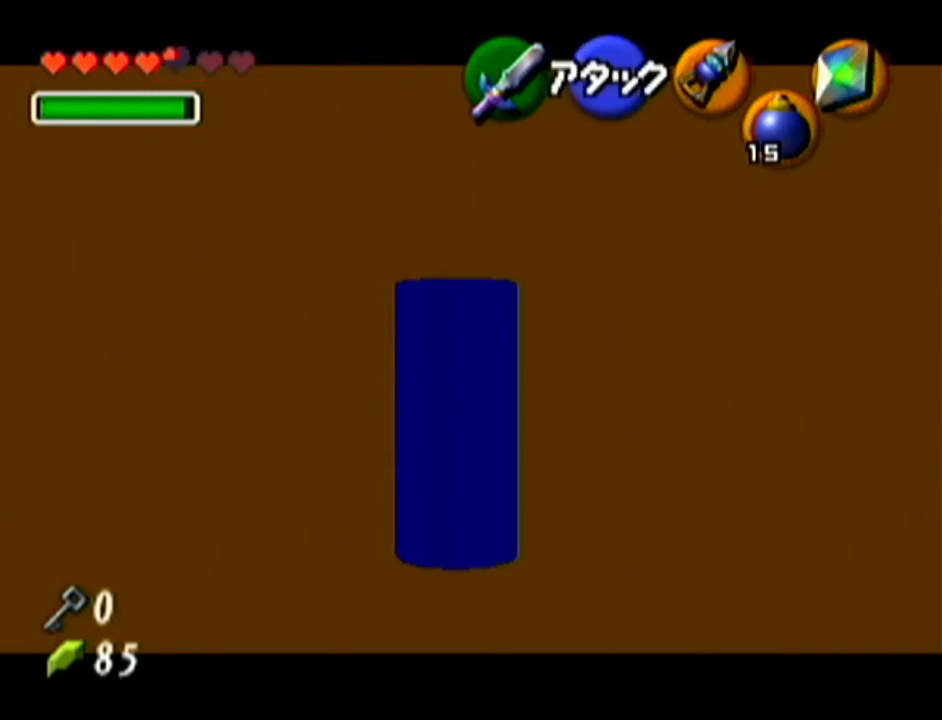
{"buttons": ["Z"], "left_stick": "up", "events": [[83, "left_stick", "left"], [116, "A", "down"], [283, "A", "up"], [333, "left_stick", "up"]]}
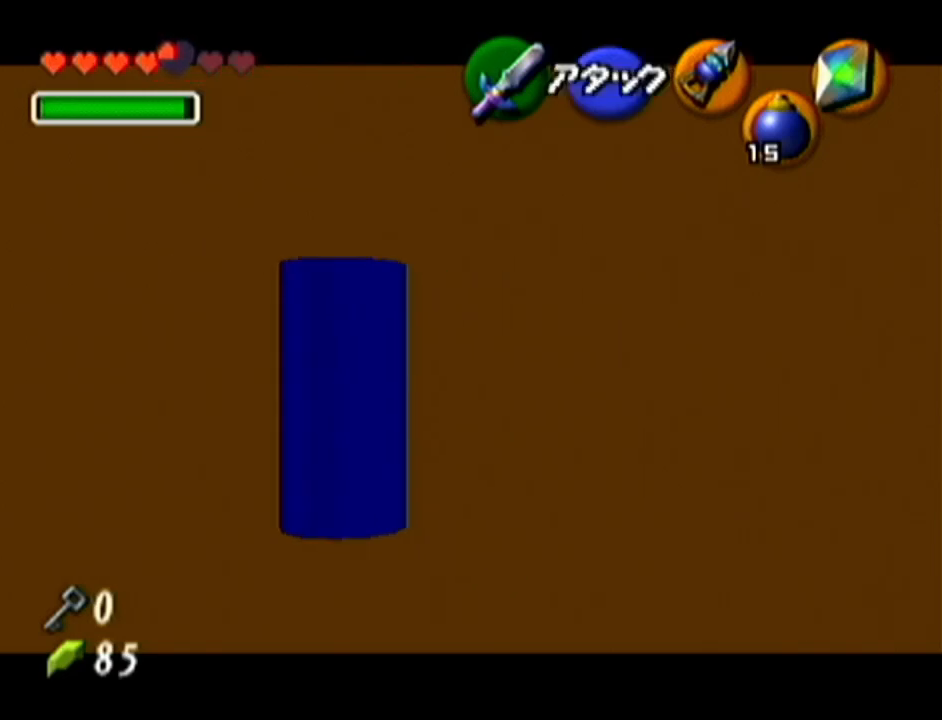
{"buttons": ["Z"], "left_stick": "up", "events": []}
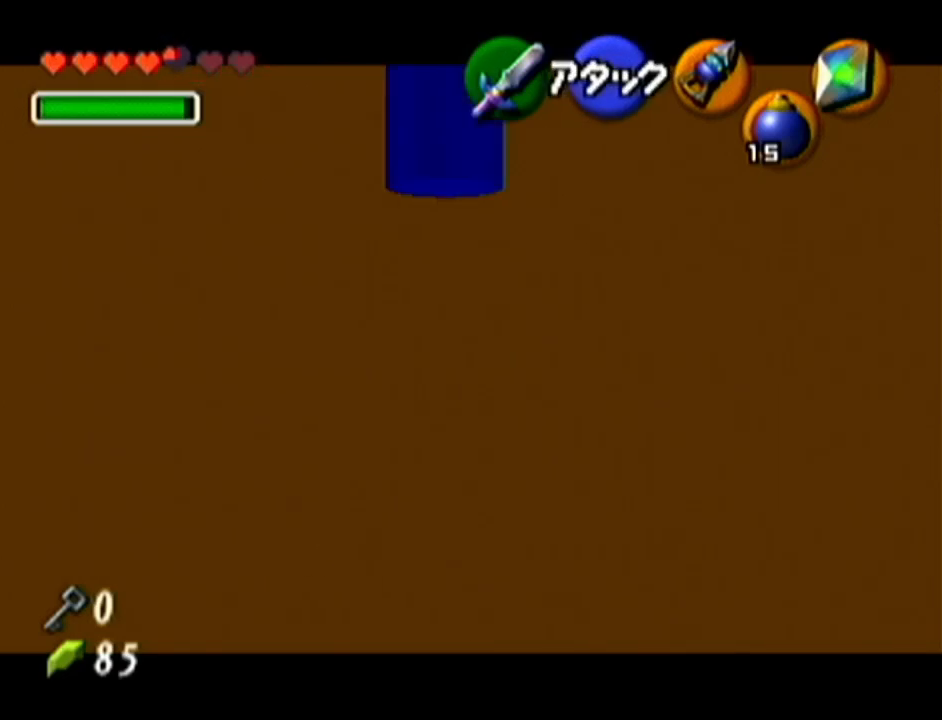
{"buttons": ["Z"], "left_stick": "center", "events": [[483, "left_stick", "center"]]}
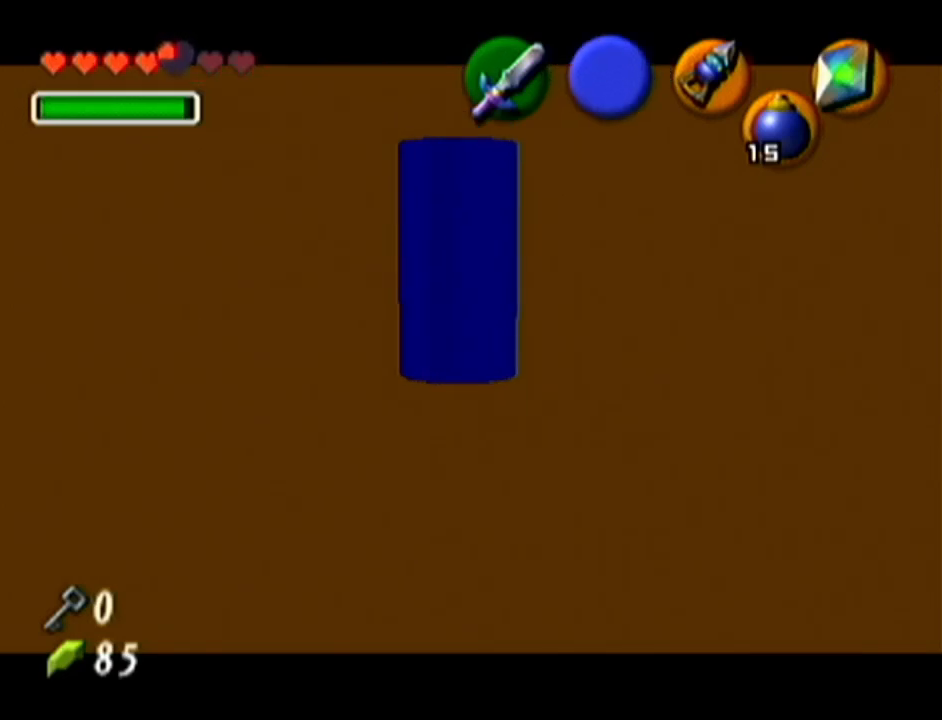
{"buttons": ["Z"], "left_stick": "center", "events": []}
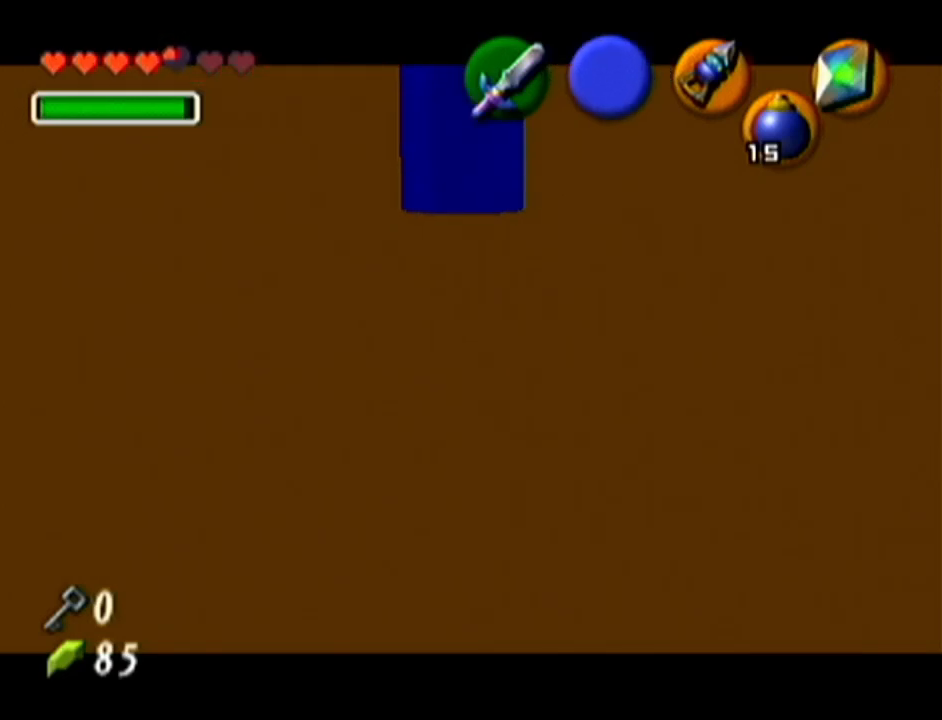
{"buttons": ["R1", "Z"], "left_stick": "center", "events": [[50, "left_stick", "up"], [333, "left_stick", "center"], [467, "R1", "down"]]}
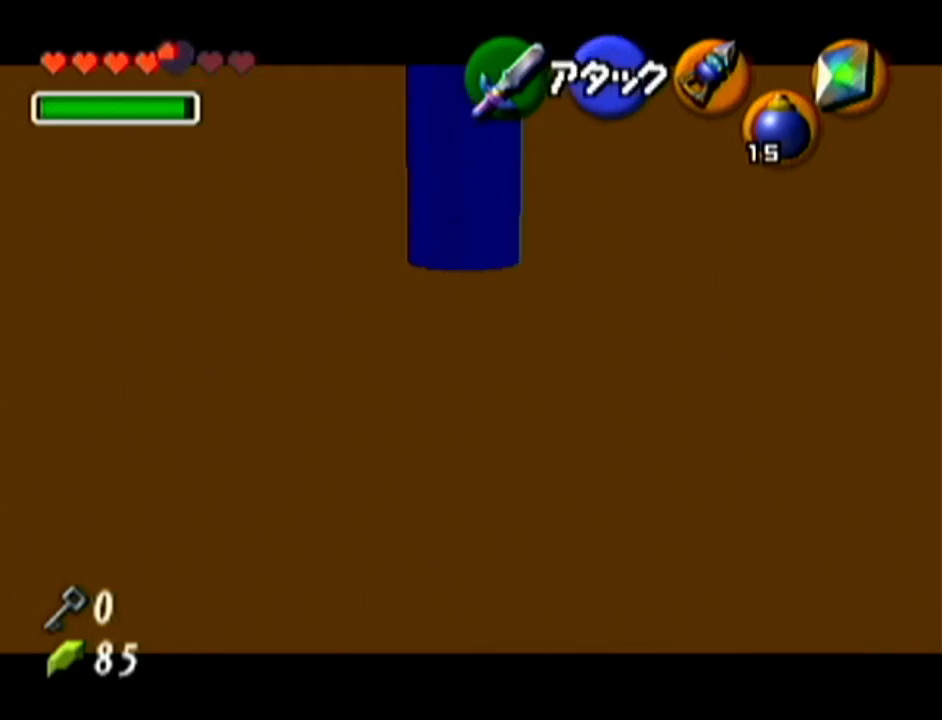
{"buttons": [], "left_stick": "right", "events": [[34, "Z", "up"], [84, "R1", "up"], [267, "left_stick", "right"]]}
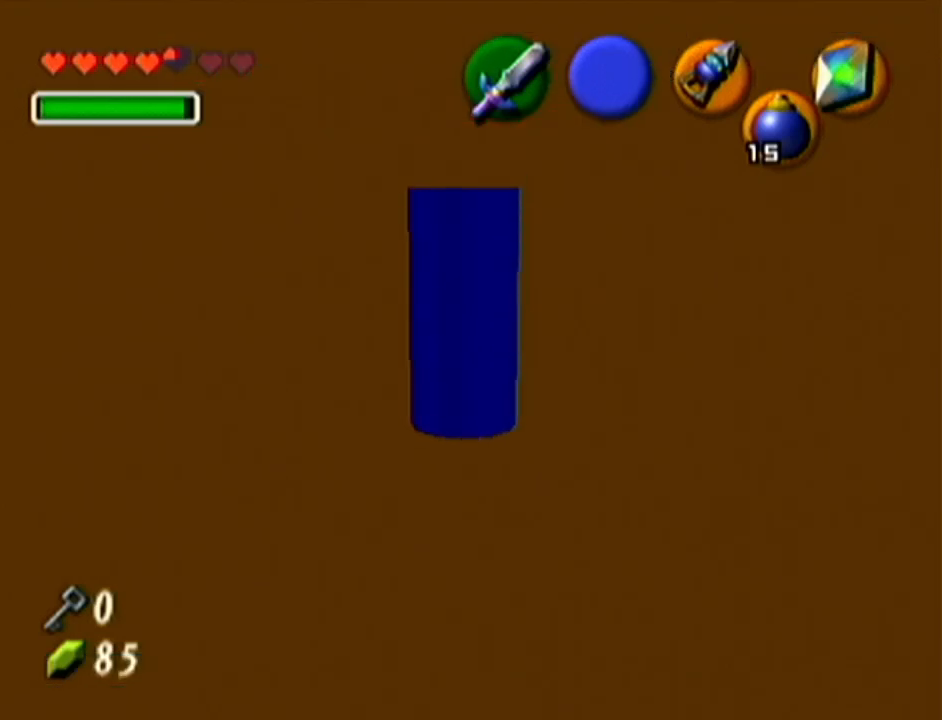
{"buttons": ["Z"], "left_stick": "up", "events": [[50, "A", "down"], [200, "A", "up"], [233, "Z", "down"], [233, "left_stick", "up-right"], [333, "left_stick", "up"]]}
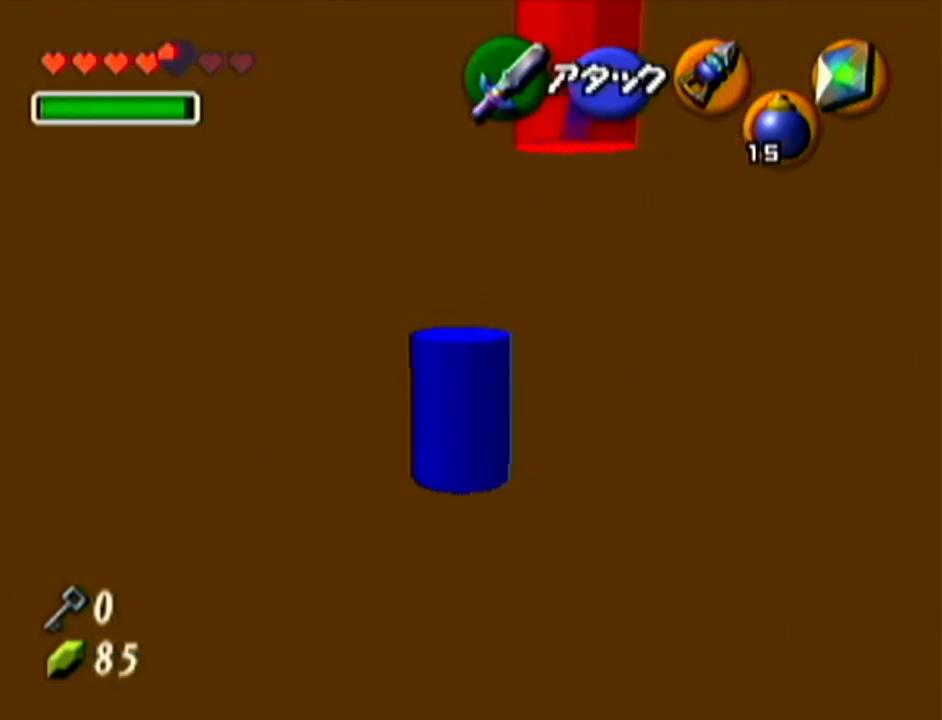
{"buttons": ["Z"], "left_stick": "up", "events": []}
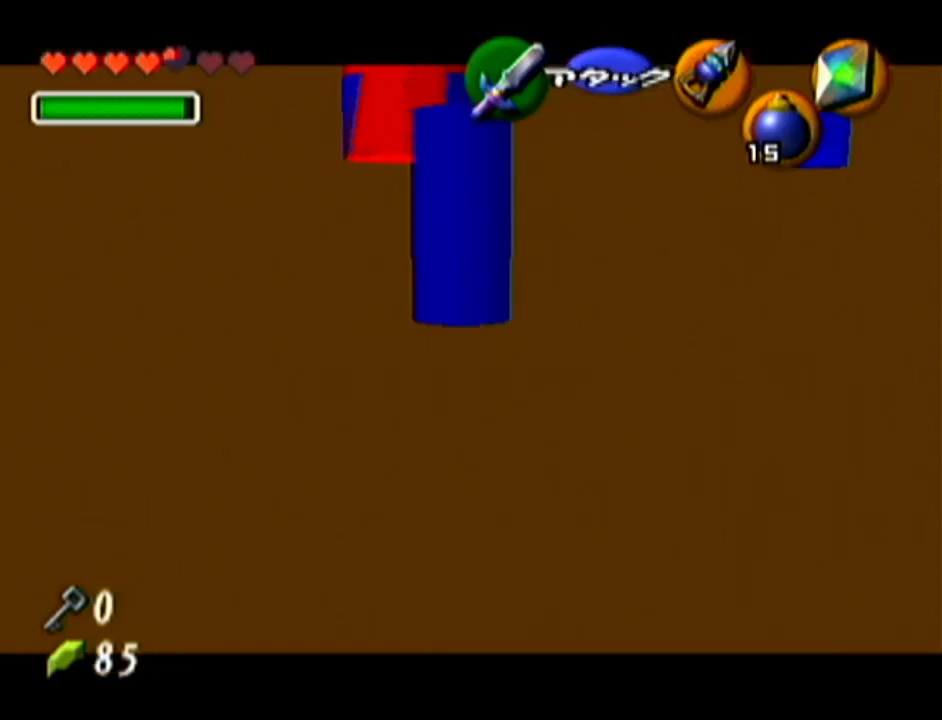
{"buttons": ["Z"], "left_stick": "center", "events": [[166, "left_stick", "center"]]}
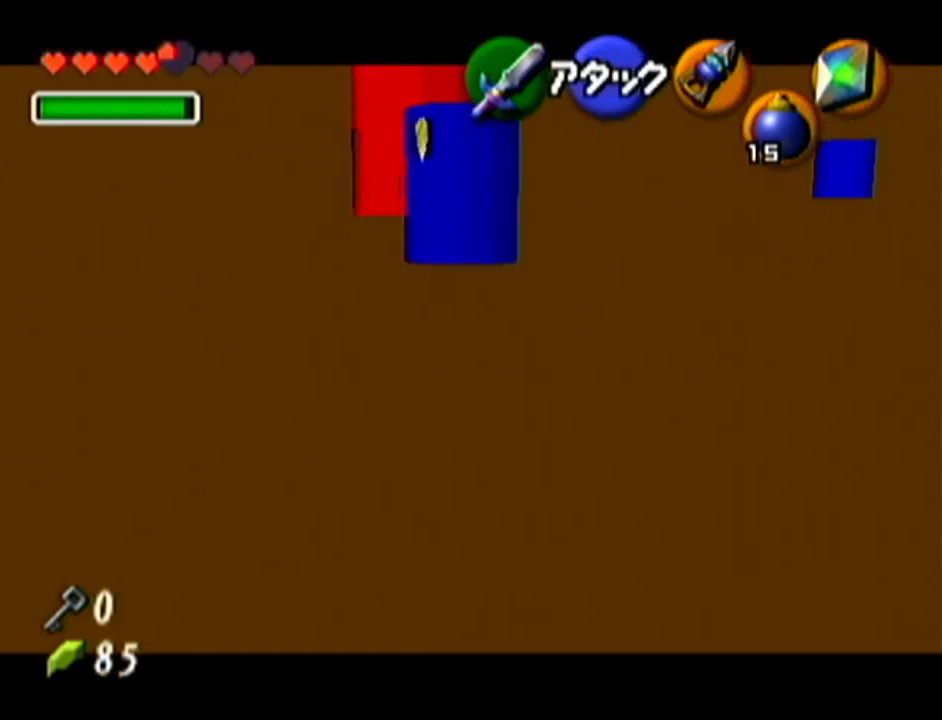
{"buttons": ["Z"], "left_stick": "center", "events": []}
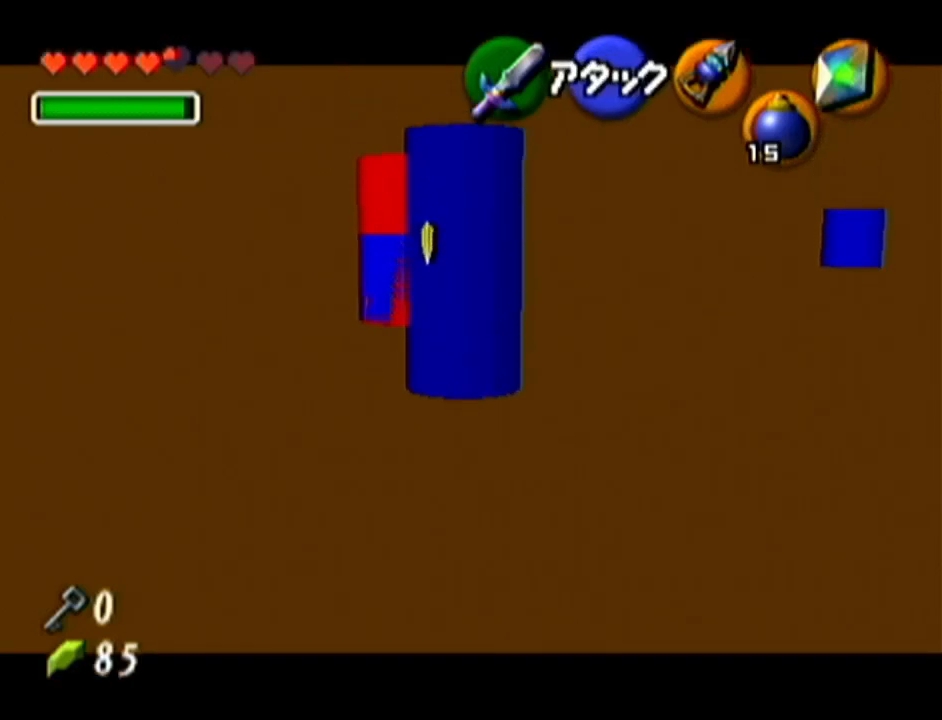
{"buttons": ["B", "R1", "Z"], "left_stick": "center", "events": [[383, "B", "down"], [450, "R1", "down"]]}
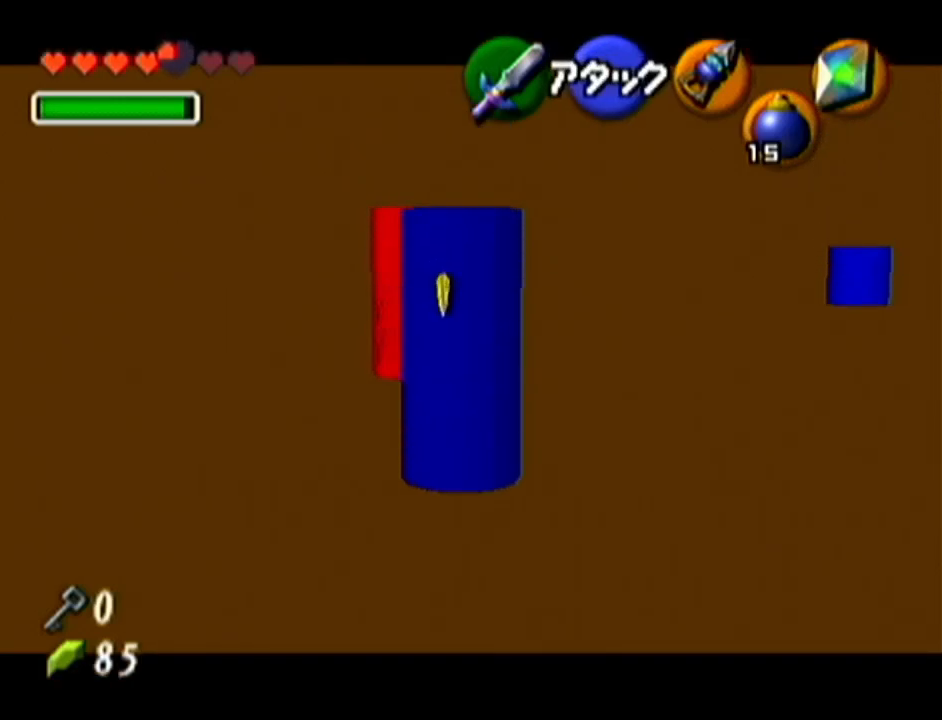
{"buttons": ["A", "Z"], "left_stick": "up", "events": [[134, "R1", "up"], [167, "B", "up"], [334, "left_stick", "up"], [451, "A", "down"]]}
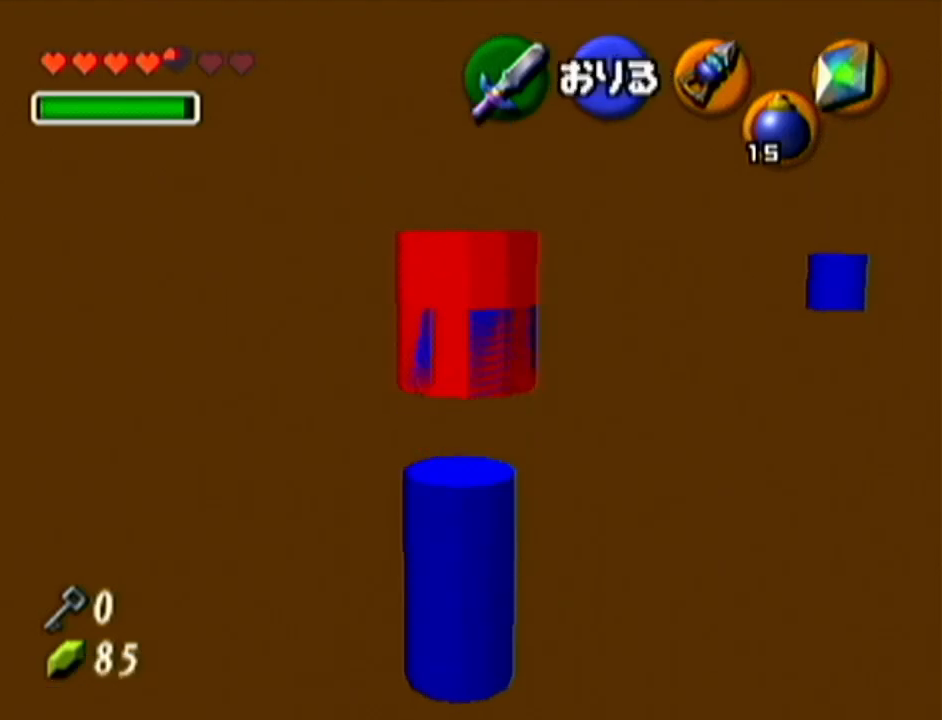
{"buttons": [], "left_stick": "up", "events": [[83, "A", "up"], [200, "left_stick", "center"], [267, "Z", "up"], [350, "left_stick", "up"]]}
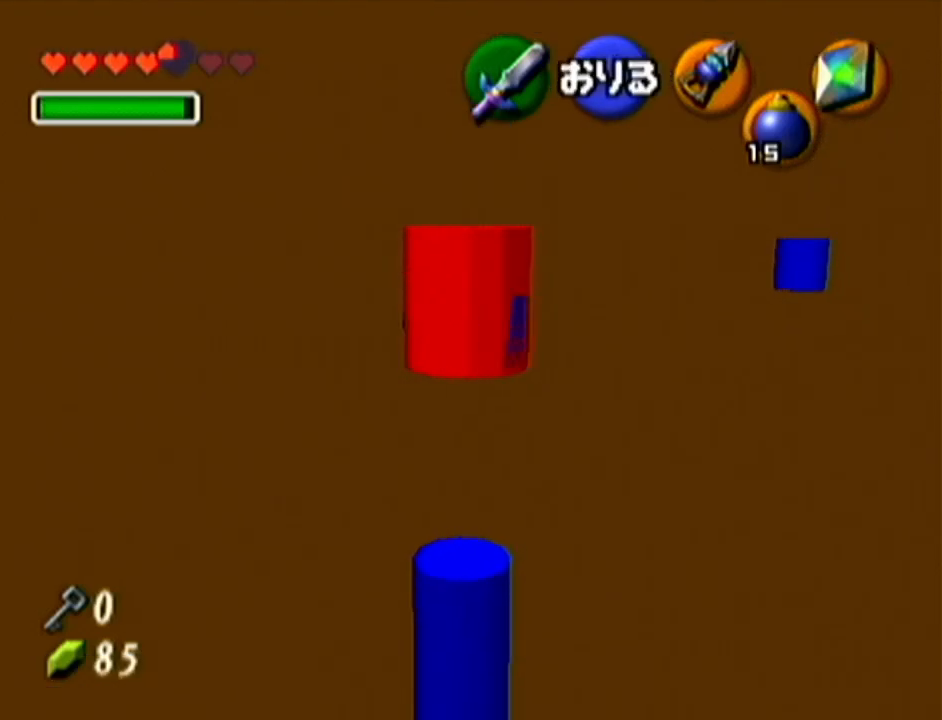
{"buttons": [], "left_stick": "up", "events": []}
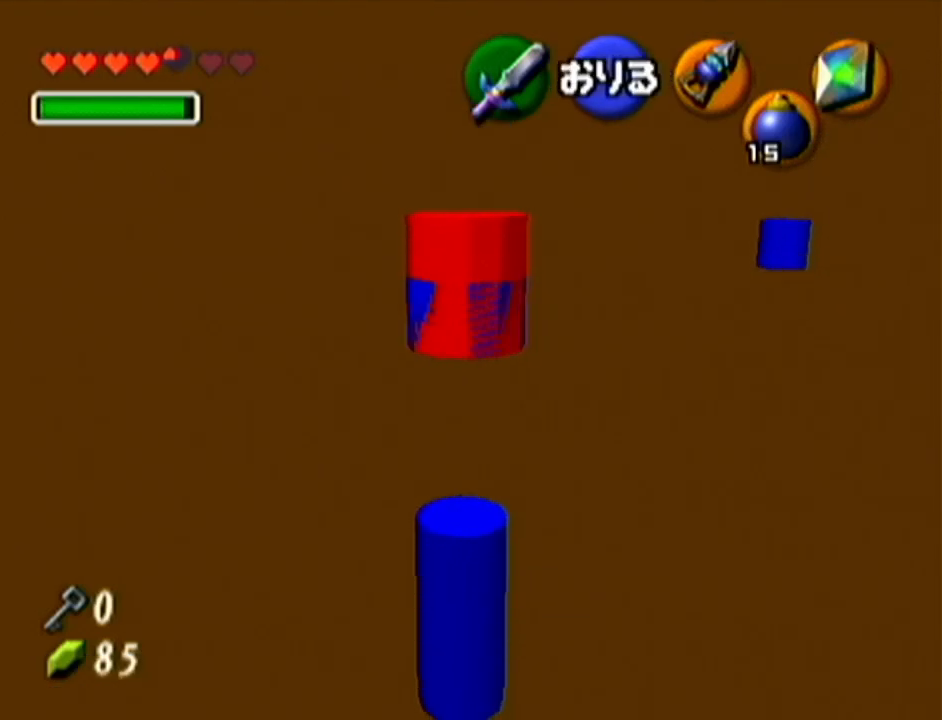
{"buttons": [], "left_stick": "up", "events": []}
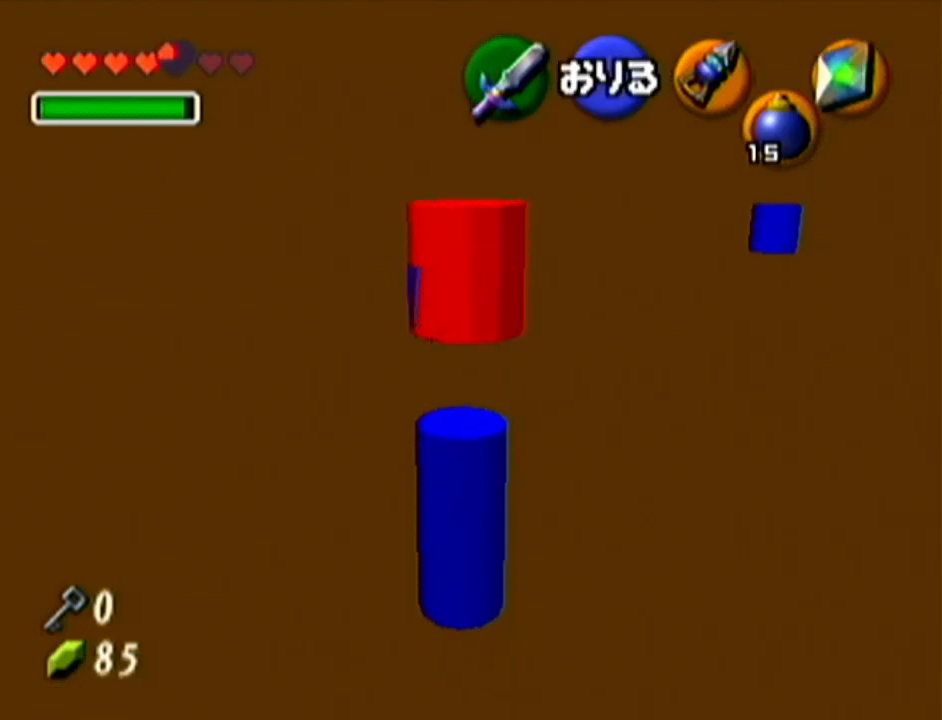
{"buttons": [], "left_stick": "up", "events": [[50, "left_stick", "center"], [300, "left_stick", "up"]]}
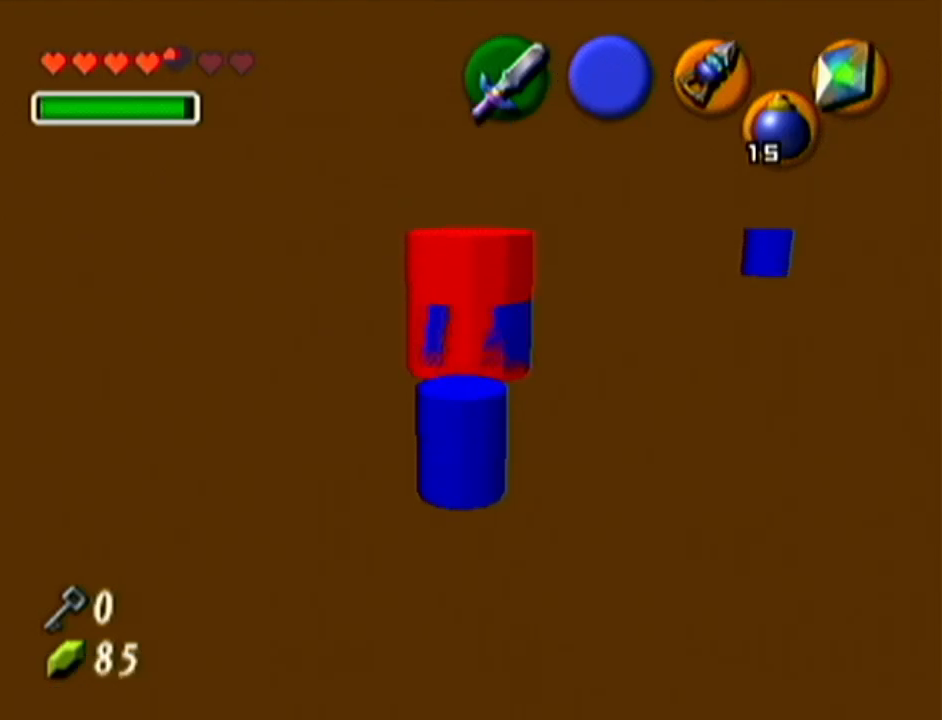
{"buttons": ["B"], "left_stick": "up", "events": [[16, "B", "down"], [83, "B", "up"], [166, "B", "down"], [233, "B", "up"], [333, "B", "down"], [350, "B", "up"], [450, "B", "down"]]}
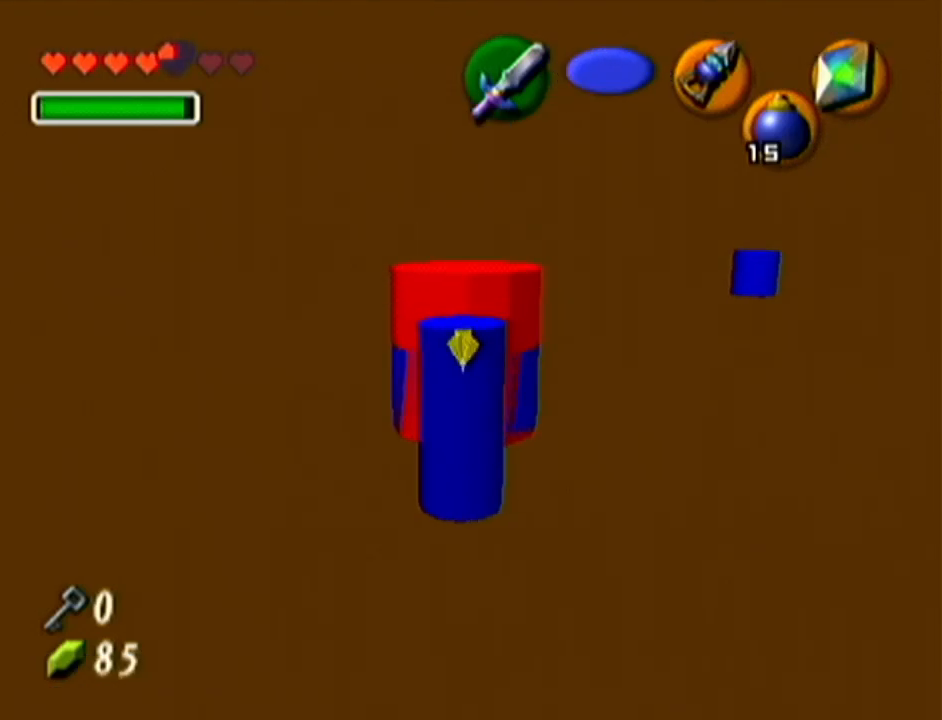
{"buttons": [], "left_stick": "up", "events": [[17, "B", "up"], [100, "B", "down"], [200, "B", "up"], [300, "B", "down"], [350, "B", "up"]]}
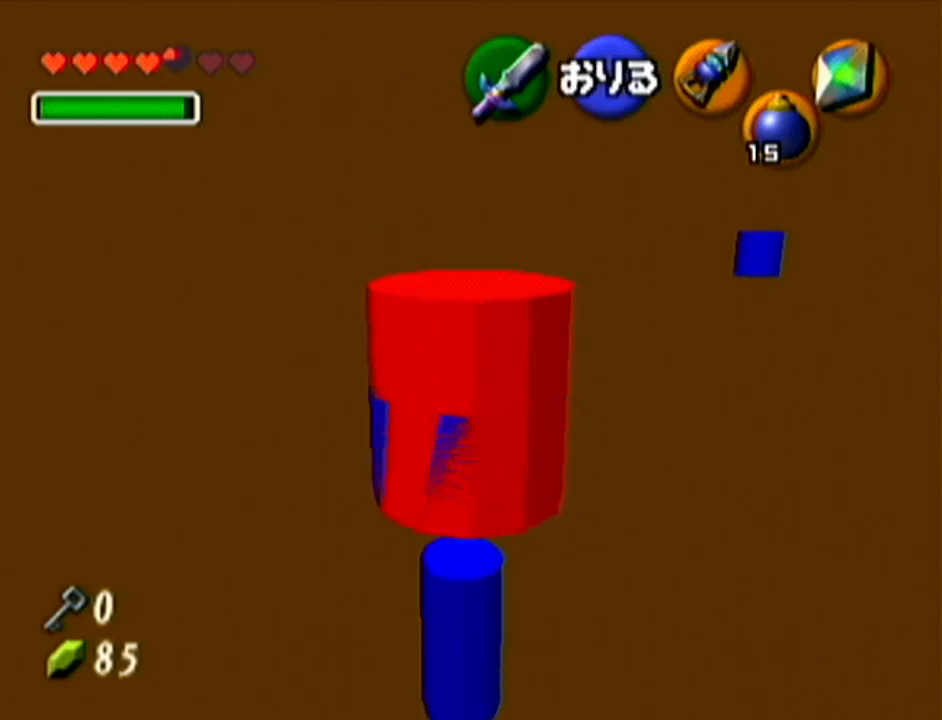
{"buttons": [], "left_stick": "center", "events": [[83, "left_stick", "center"]]}
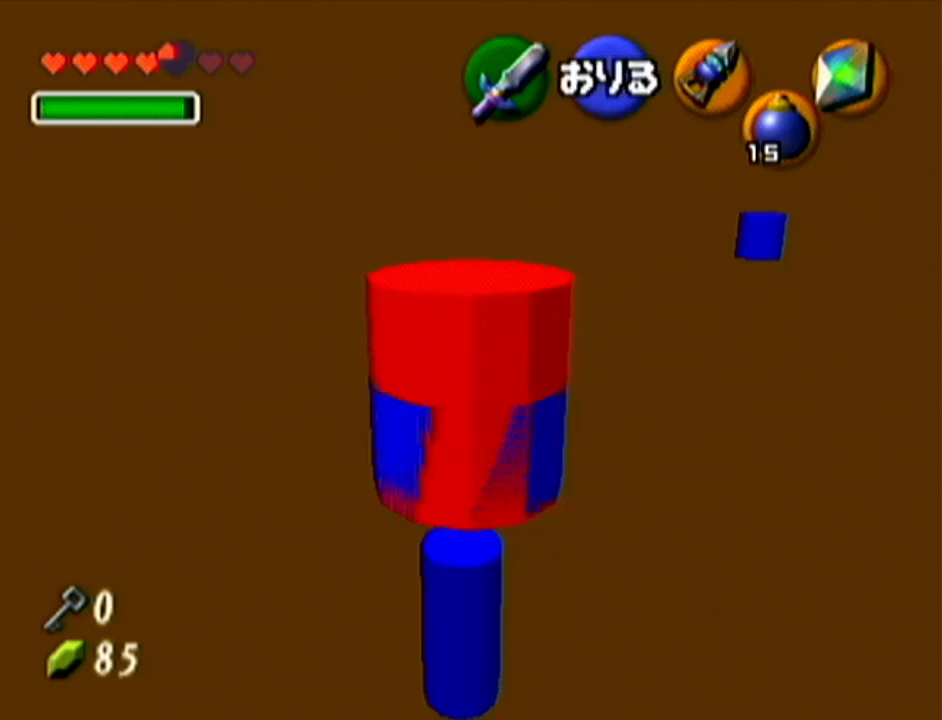
{"buttons": [], "left_stick": "center", "events": []}
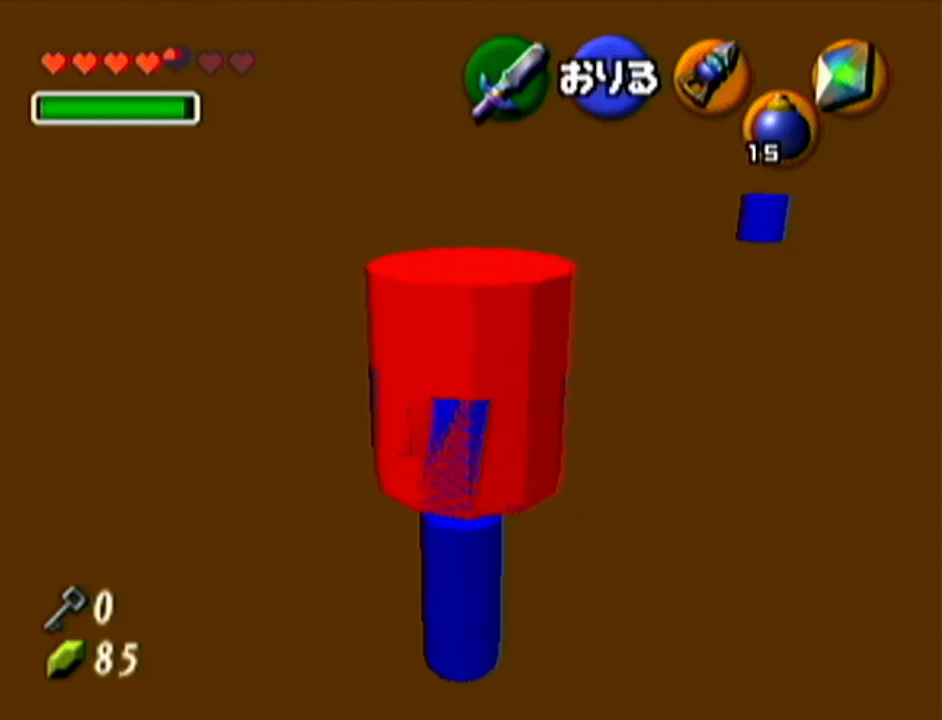
{"buttons": [], "left_stick": "center", "events": []}
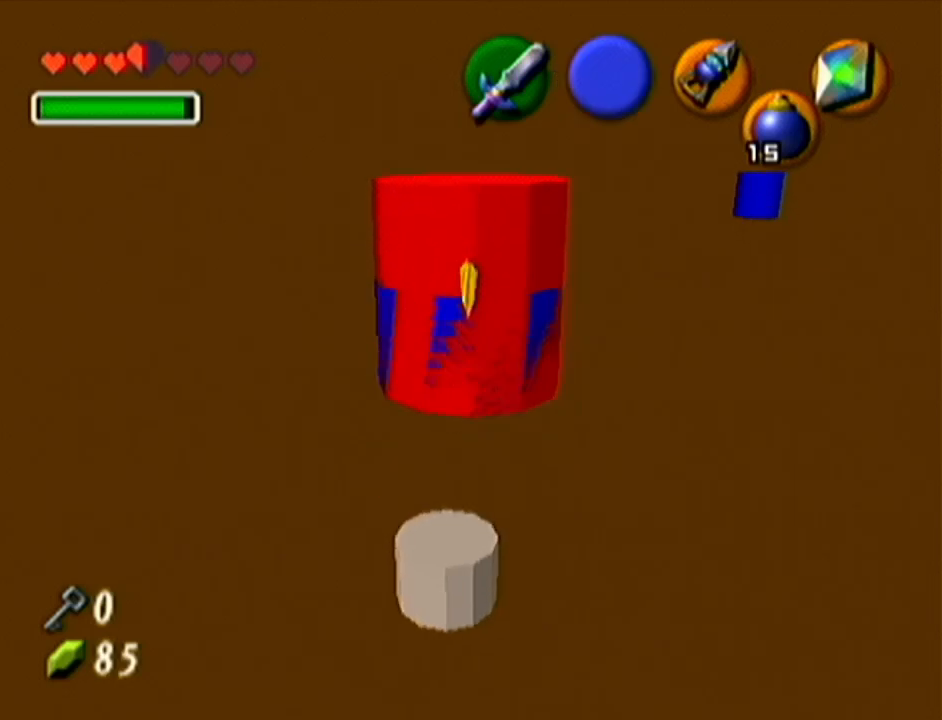
{"buttons": [], "left_stick": "up", "events": [[267, "left_stick", "up"]]}
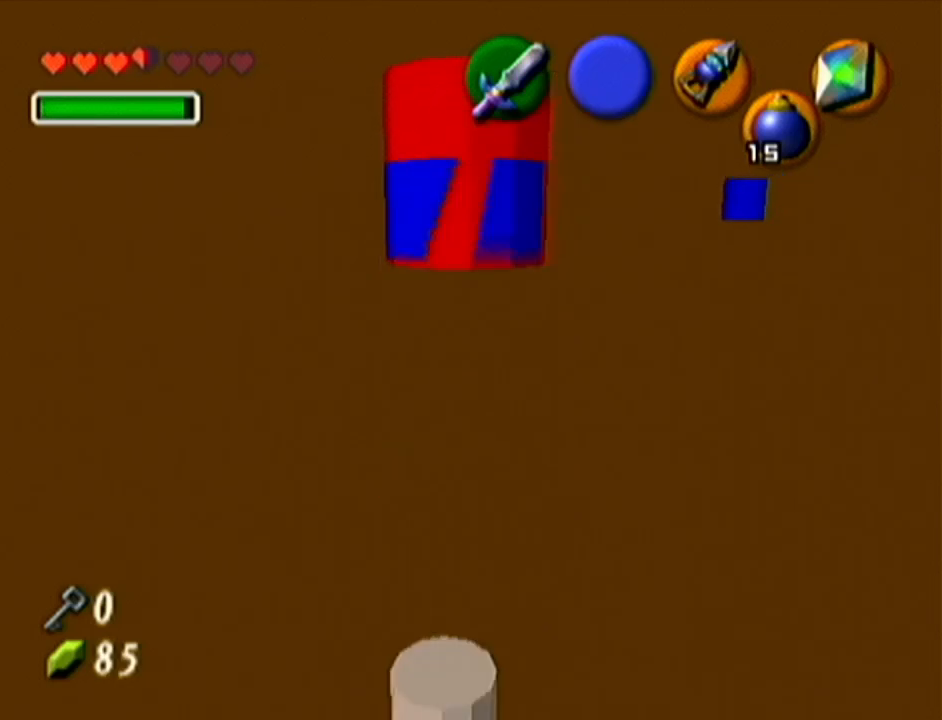
{"buttons": [], "left_stick": "up", "events": []}